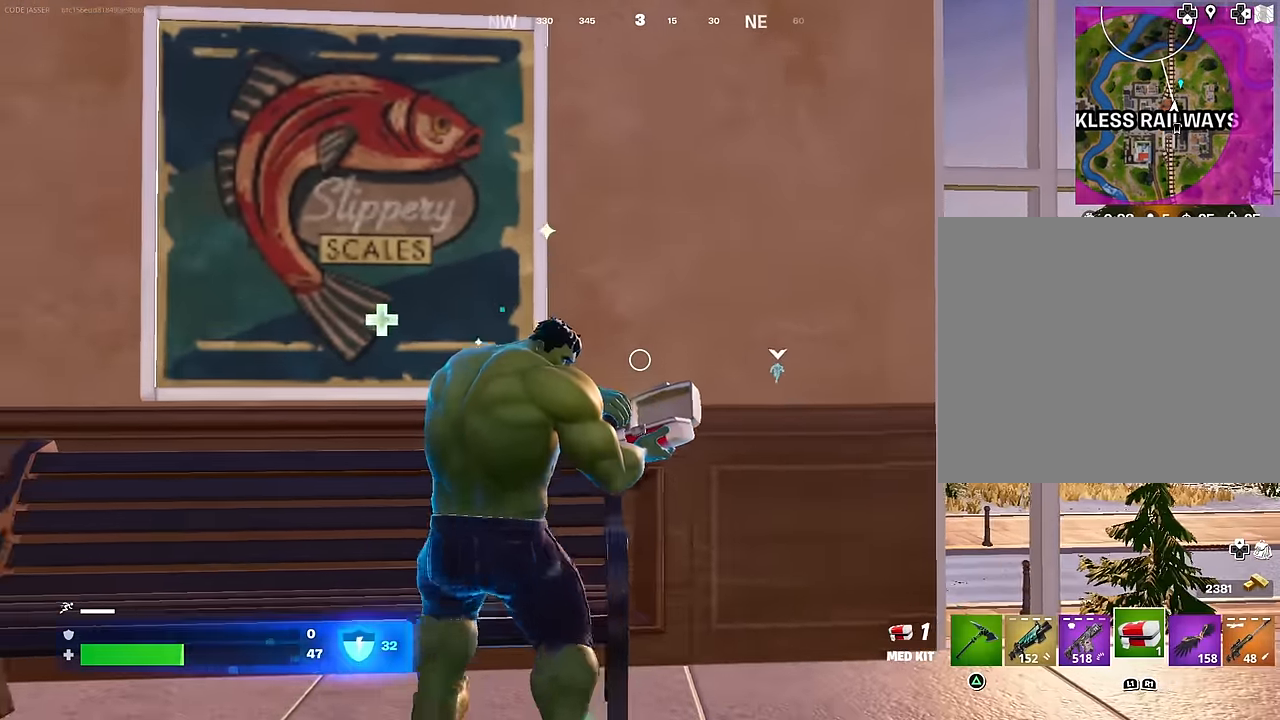
Gameplay with a controller (PlayStation layout); each line is a JSON object with the inputs held at the frame after it. "events" lists button and stick changes between this image and that frame as [ms after this image, input, new state], when the widget could be followed in between.
{"buttons": [], "left_stick": "center", "right_stick": "center", "events": [[133, "left_stick", "center"]]}
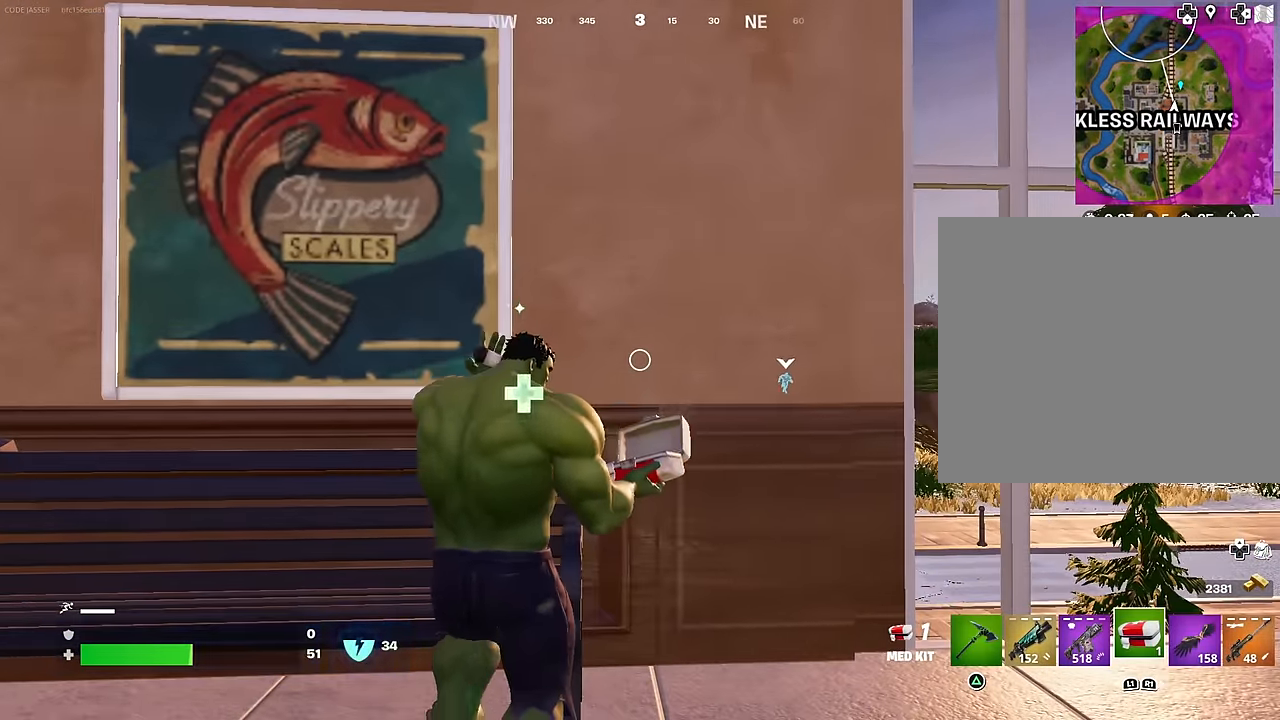
{"buttons": [], "left_stick": "center", "right_stick": "center", "events": [[116, "right_stick", "left"], [166, "left_stick", "right"], [350, "left_stick", "left"], [350, "right_stick", "center"], [450, "left_stick", "center"]]}
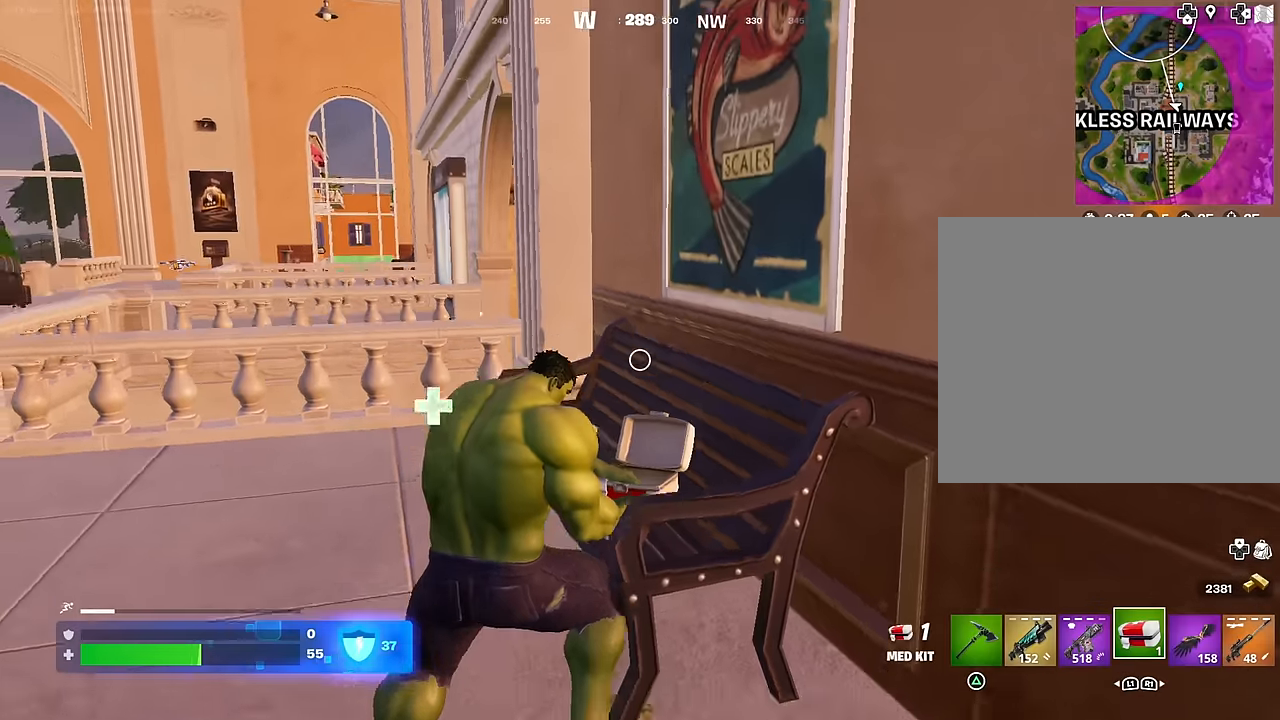
{"buttons": [], "left_stick": "center", "right_stick": "center", "events": [[66, "right_stick", "right"], [150, "left_stick", "right"], [283, "right_stick", "center"], [333, "left_stick", "up-right"], [450, "left_stick", "center"]]}
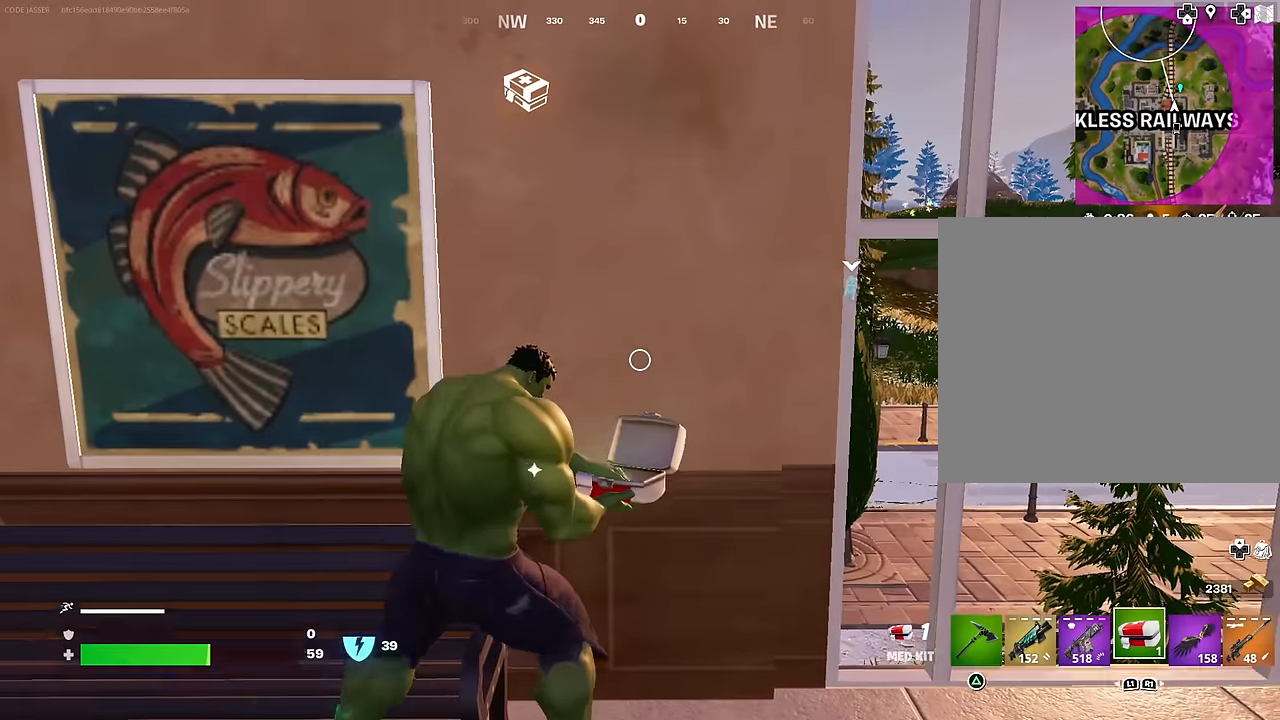
{"buttons": [], "left_stick": "center", "right_stick": "center", "events": [[350, "left_stick", "left"], [433, "left_stick", "center"]]}
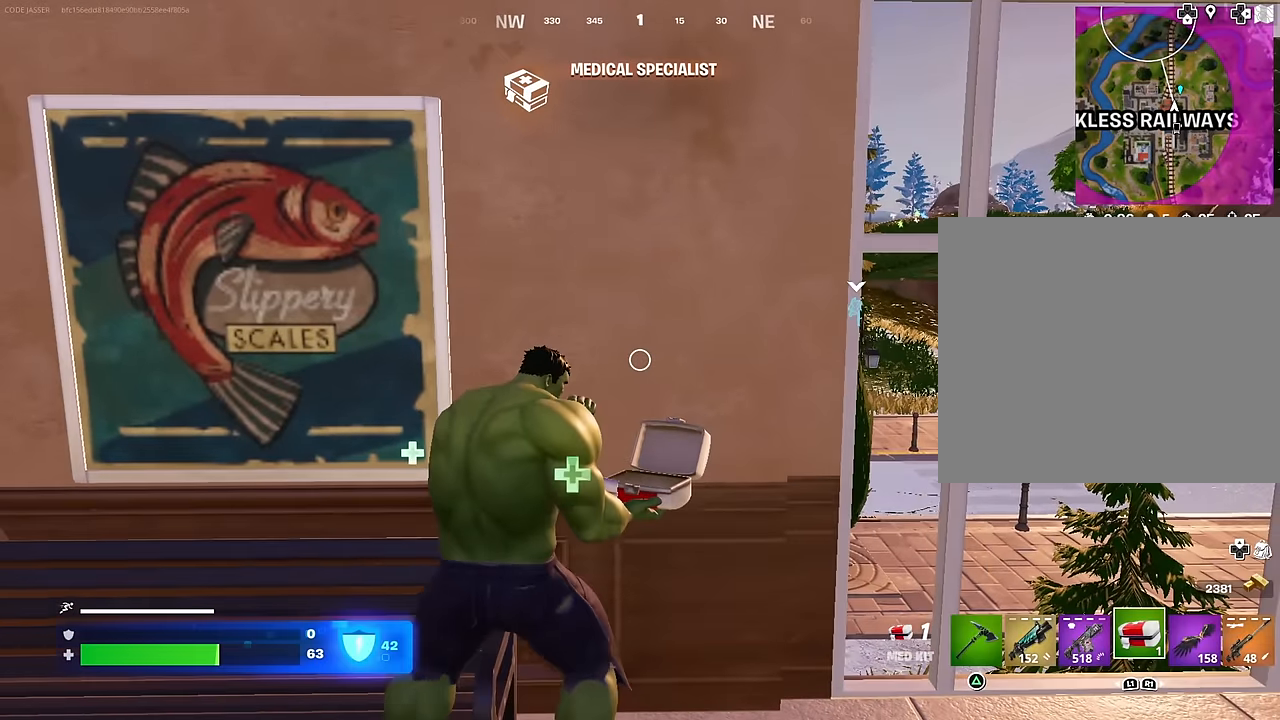
{"buttons": [], "left_stick": "center", "right_stick": "center", "events": [[66, "left_stick", "down"], [233, "left_stick", "center"]]}
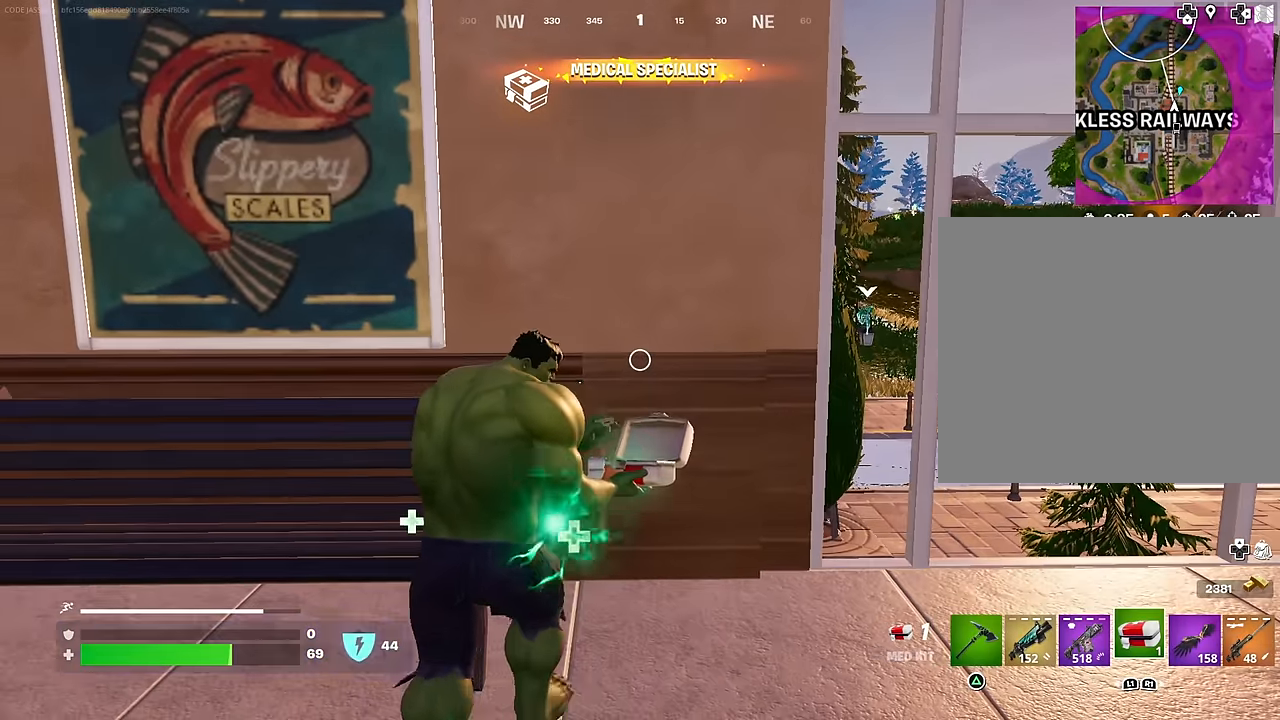
{"buttons": [], "left_stick": "center", "right_stick": "center", "events": [[66, "left_stick", "right"], [200, "left_stick", "center"]]}
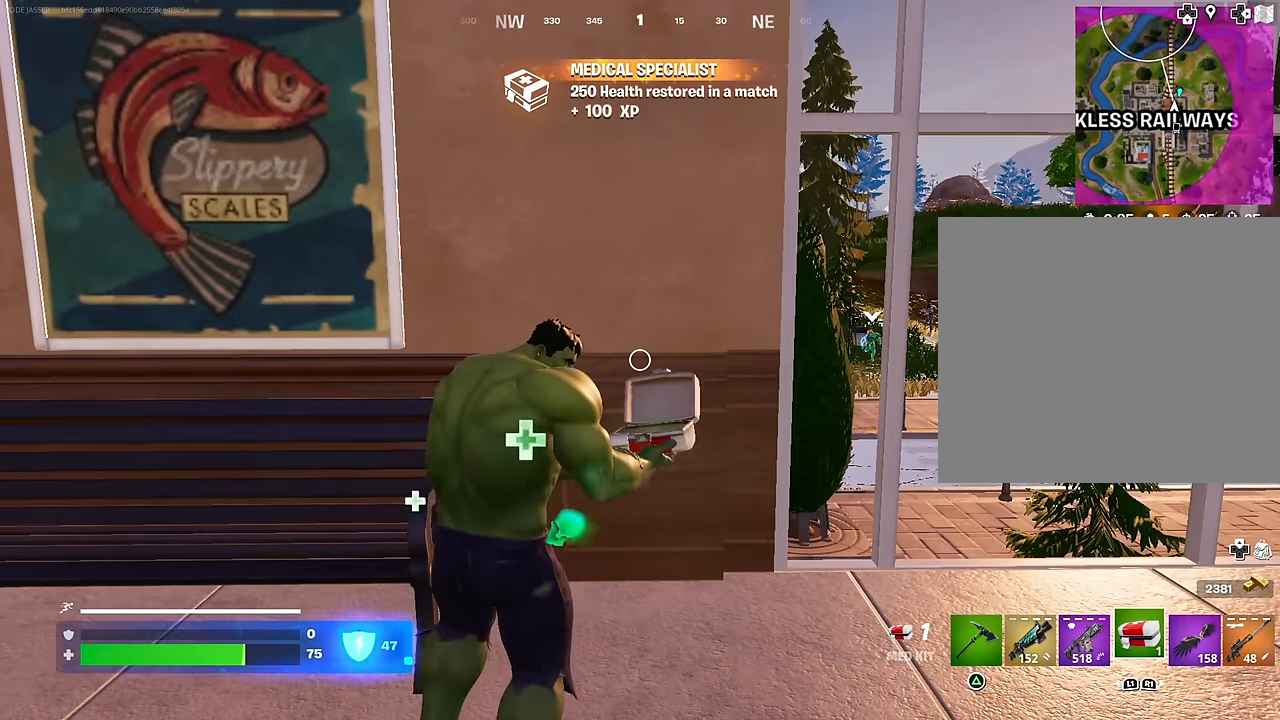
{"buttons": [], "left_stick": "center", "right_stick": "center", "events": []}
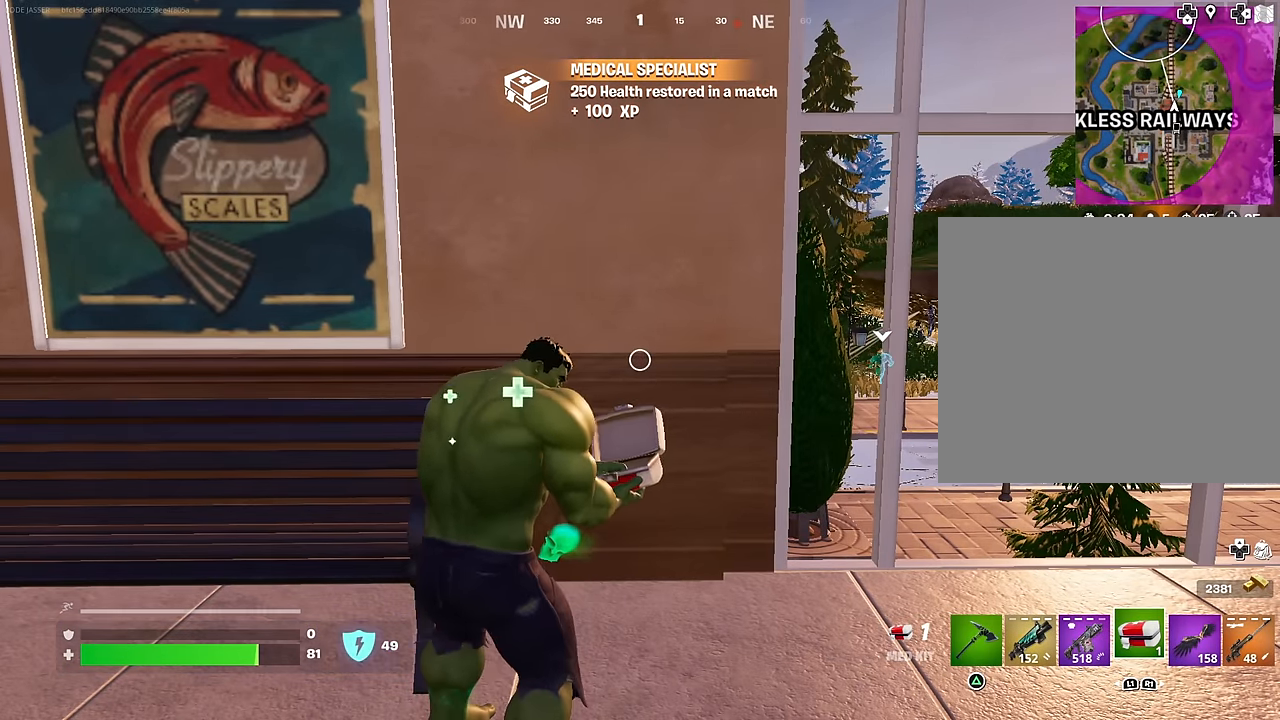
{"buttons": [], "left_stick": "center", "right_stick": "center", "events": []}
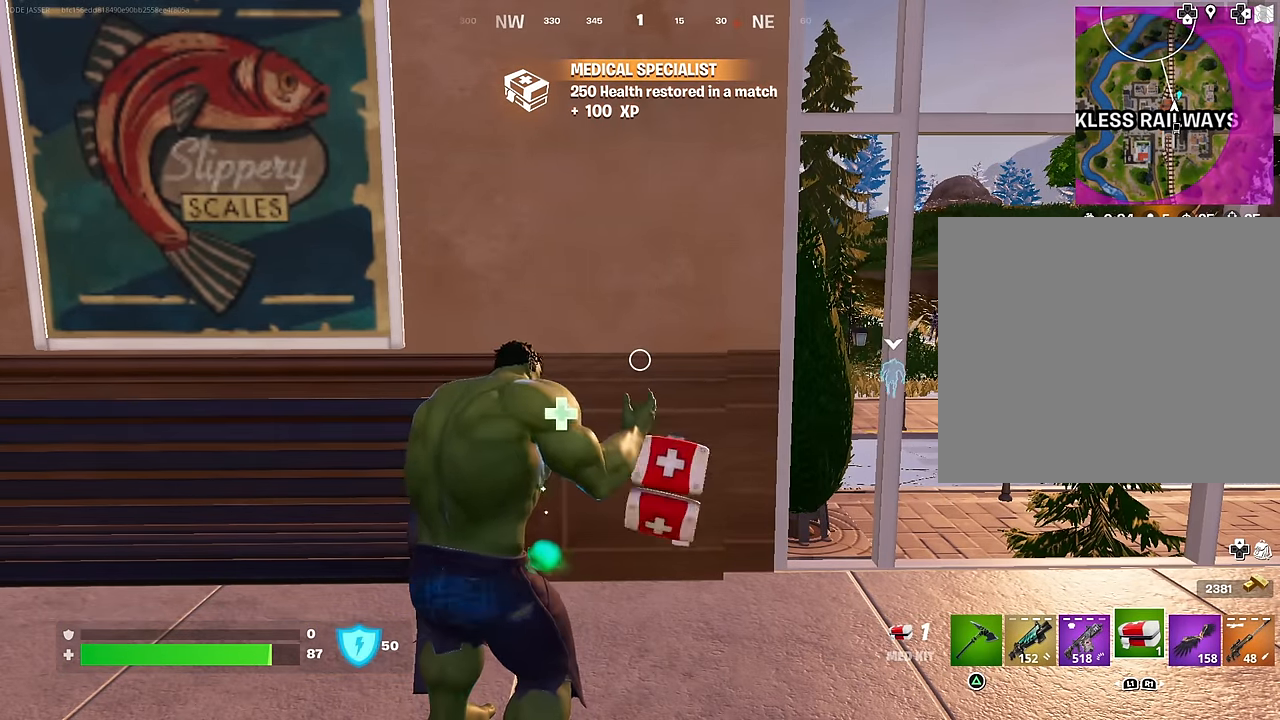
{"buttons": [], "left_stick": "center", "right_stick": "center", "events": []}
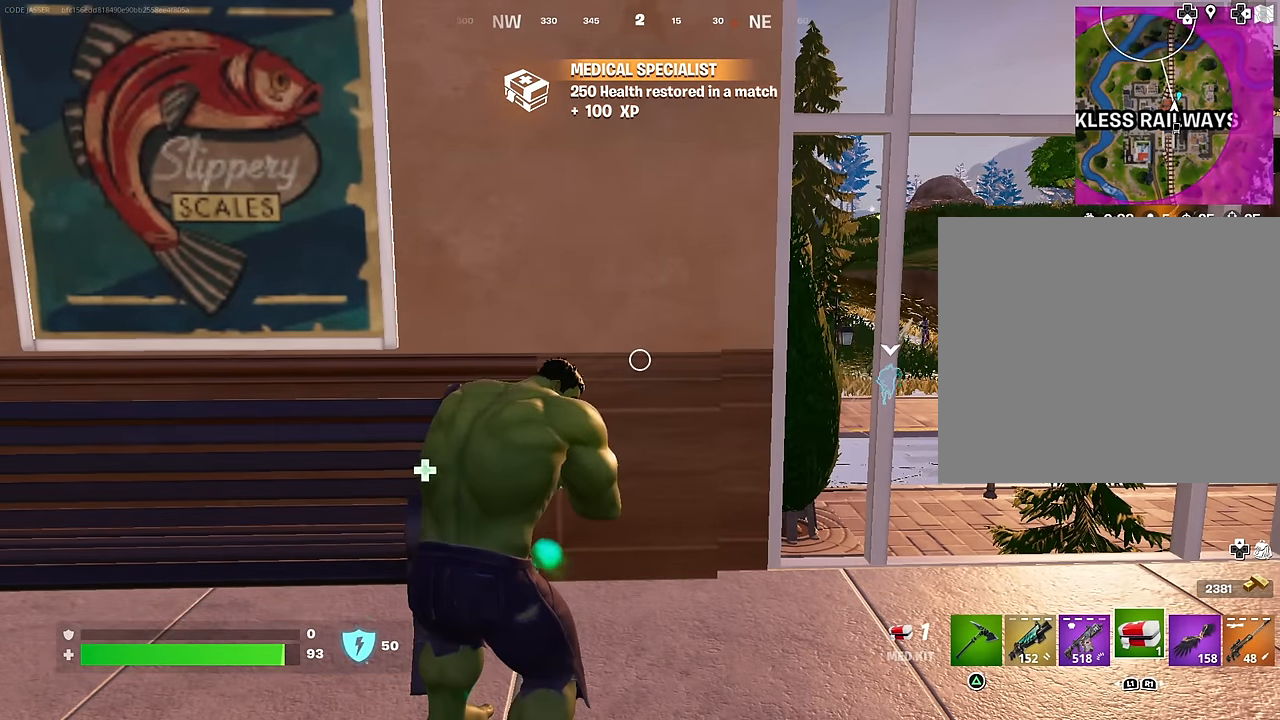
{"buttons": [], "left_stick": "center", "right_stick": "center", "events": []}
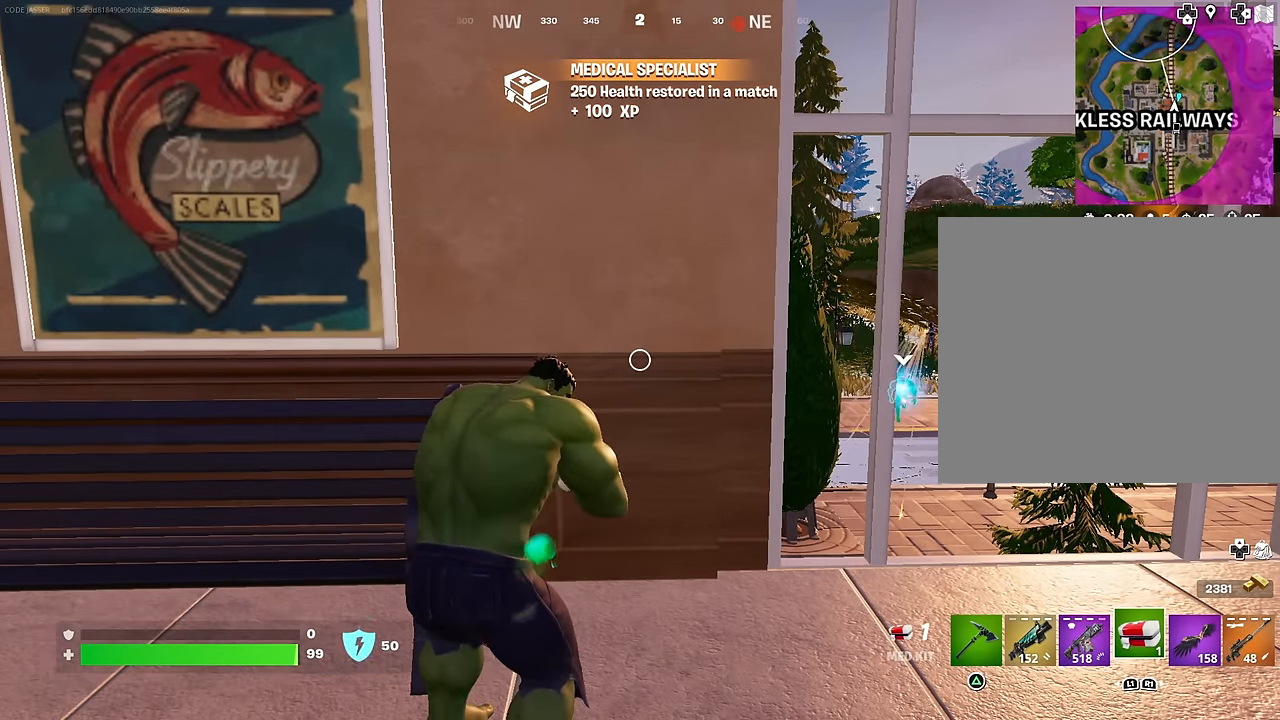
{"buttons": [], "left_stick": "right", "right_stick": "center", "events": [[116, "R1", "down"], [183, "R1", "up"], [233, "R1", "down"], [250, "right_stick", "right"], [333, "R1", "up"], [350, "right_stick", "center"], [383, "left_stick", "right"]]}
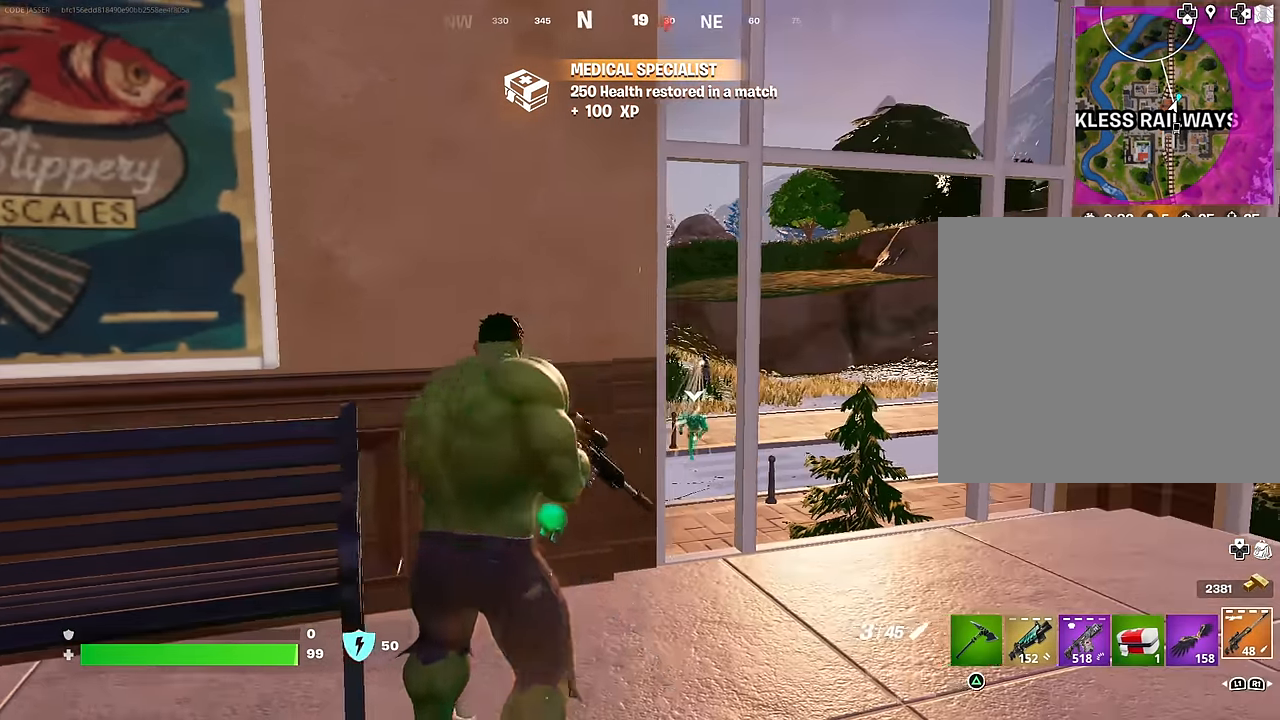
{"buttons": ["L2"], "left_stick": "right", "right_stick": "right", "events": [[250, "L2", "down"], [383, "right_stick", "right"]]}
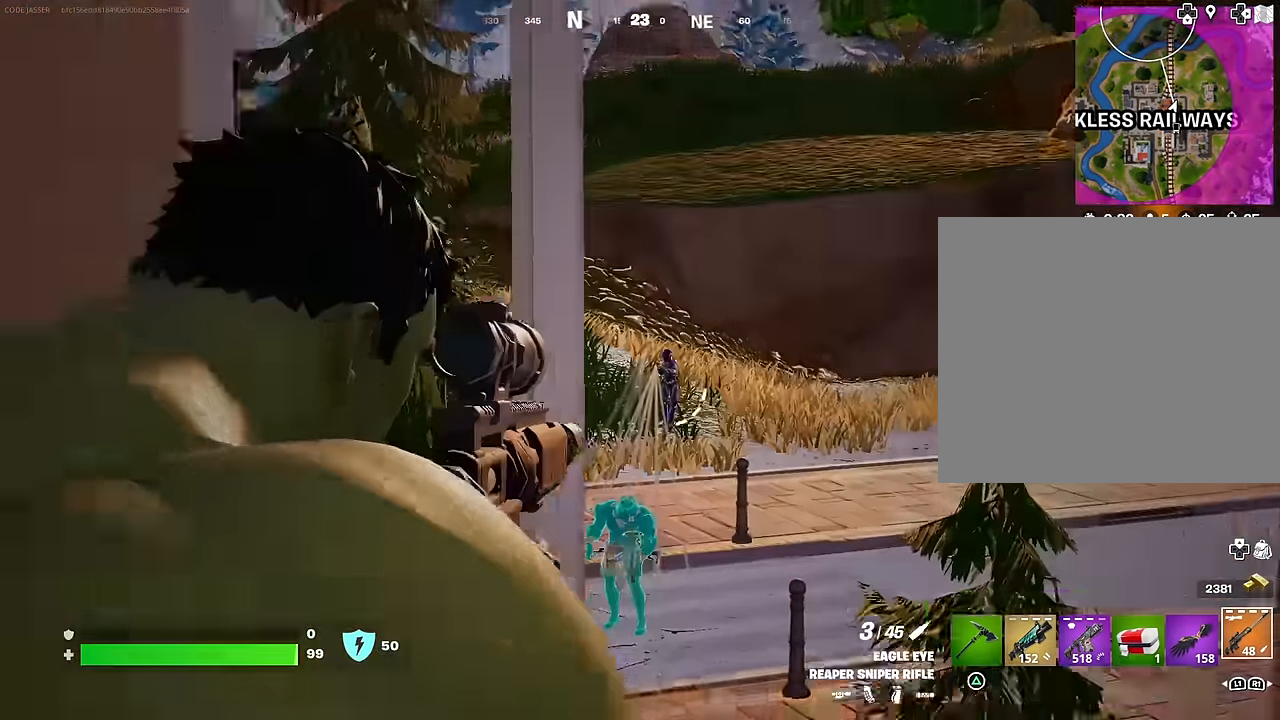
{"buttons": [], "left_stick": "left", "right_stick": "down", "events": [[33, "right_stick", "center"], [66, "left_stick", "down-right"], [300, "right_stick", "right"], [383, "left_stick", "left"], [400, "R2", "down"], [400, "right_stick", "down"], [433, "L2", "up"], [466, "R2", "up"]]}
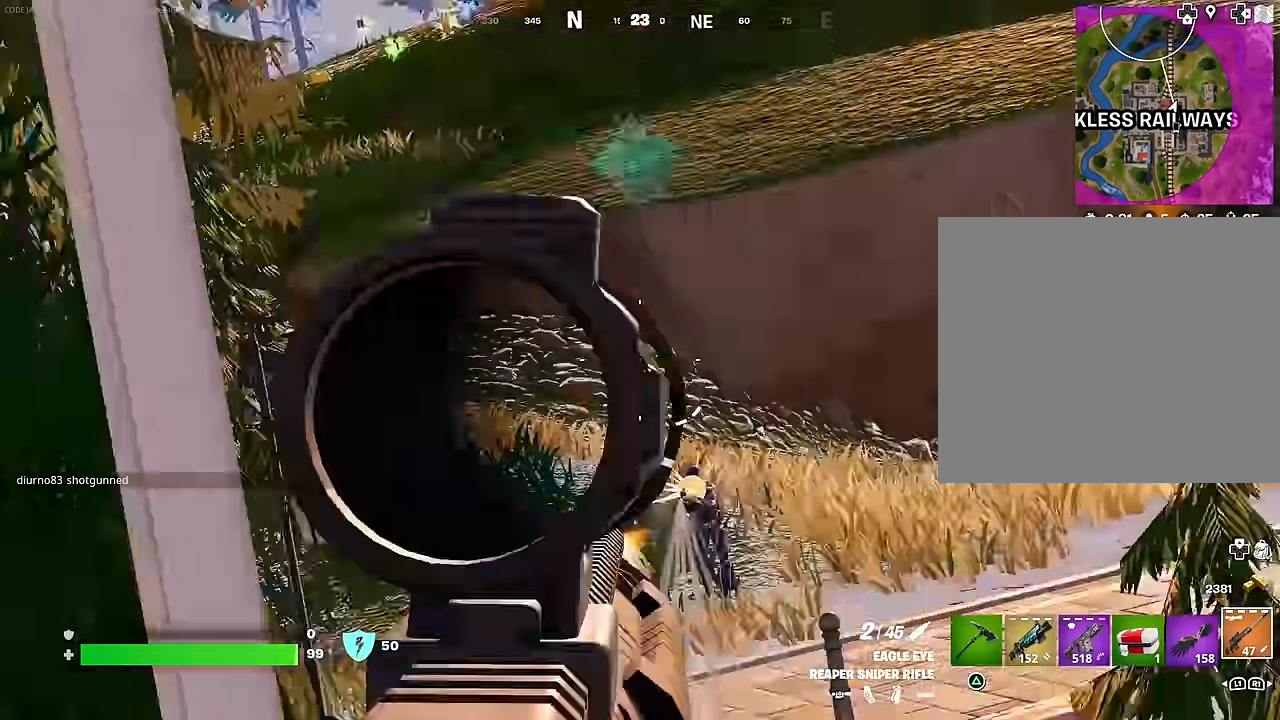
{"buttons": [], "left_stick": "up-right", "right_stick": "center", "events": [[83, "R1", "down"], [83, "right_stick", "center"], [116, "R1", "up"], [166, "R1", "down"], [183, "left_stick", "up-left"], [250, "R1", "up"], [483, "left_stick", "up-right"]]}
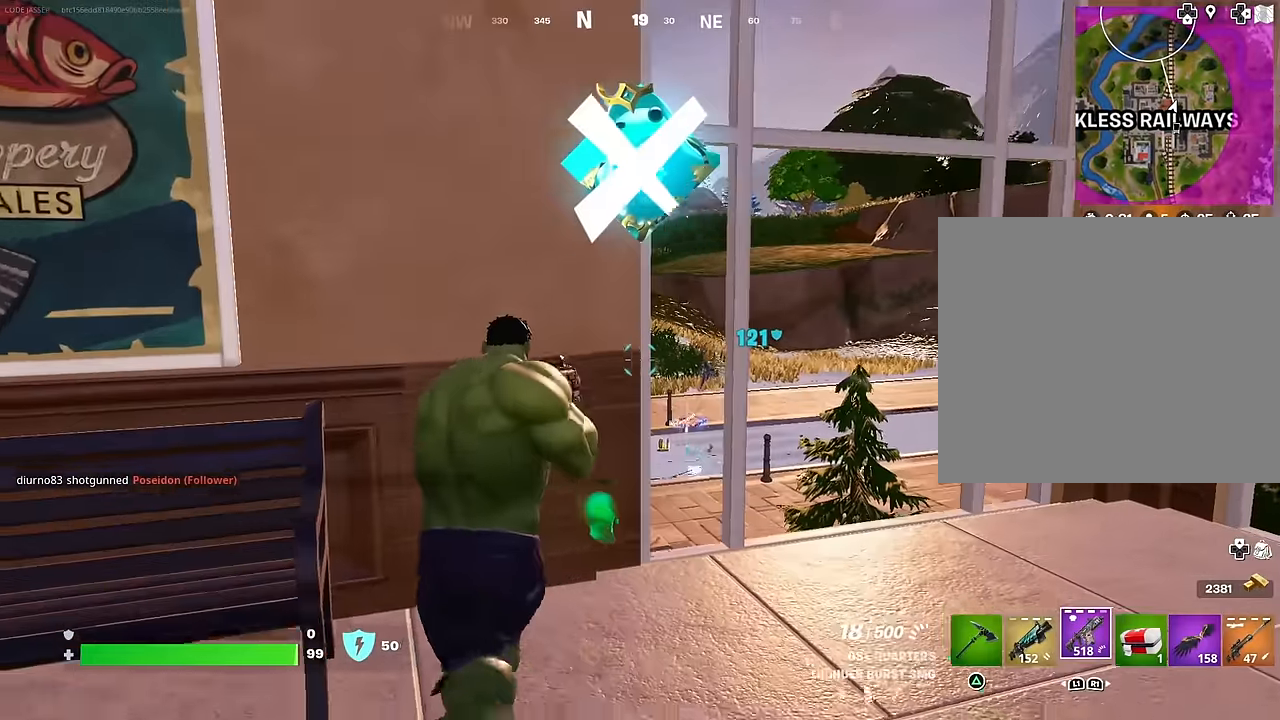
{"buttons": ["L2"], "left_stick": "right", "right_stick": "center", "events": [[16, "left_stick", "right"], [83, "right_stick", "right"], [133, "right_stick", "center"], [316, "L2", "down"]]}
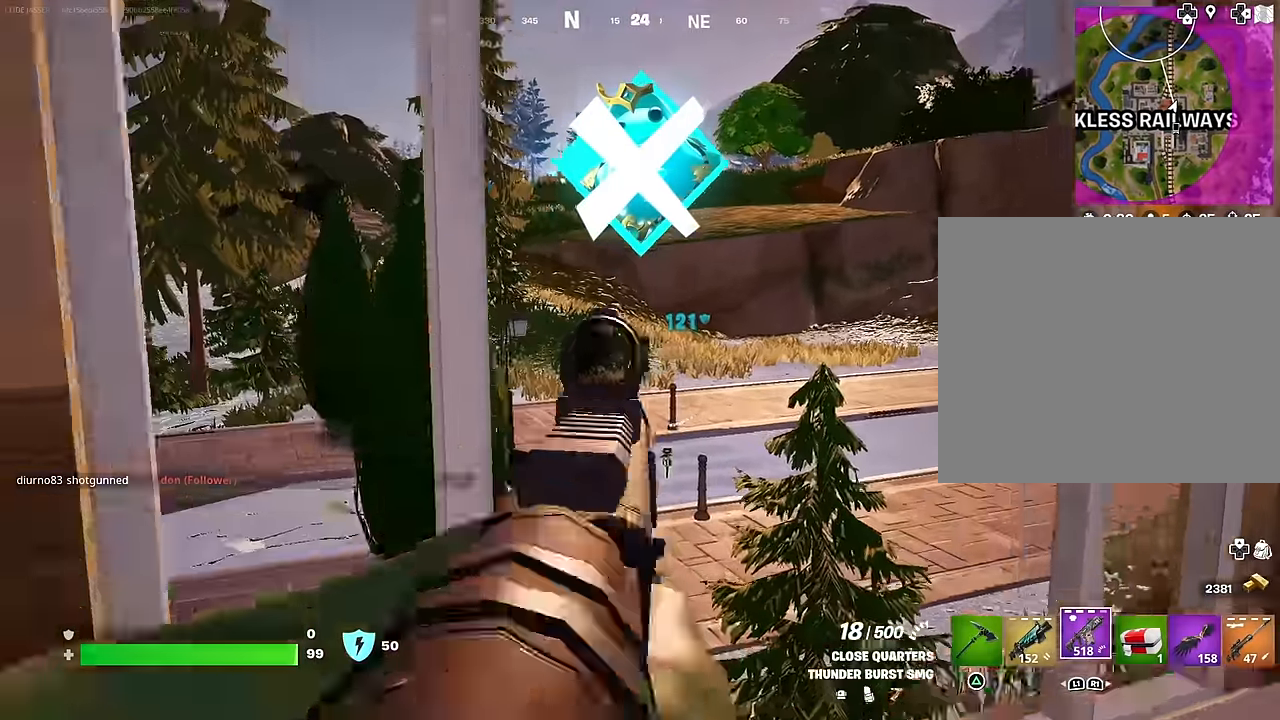
{"buttons": ["L2", "R2"], "left_stick": "right", "right_stick": "down-left", "events": [[33, "right_stick", "down-left"], [50, "left_stick", "down"], [100, "R2", "down"], [116, "right_stick", "down"], [233, "right_stick", "center"], [300, "right_stick", "down"], [350, "right_stick", "down-left"], [450, "left_stick", "right"]]}
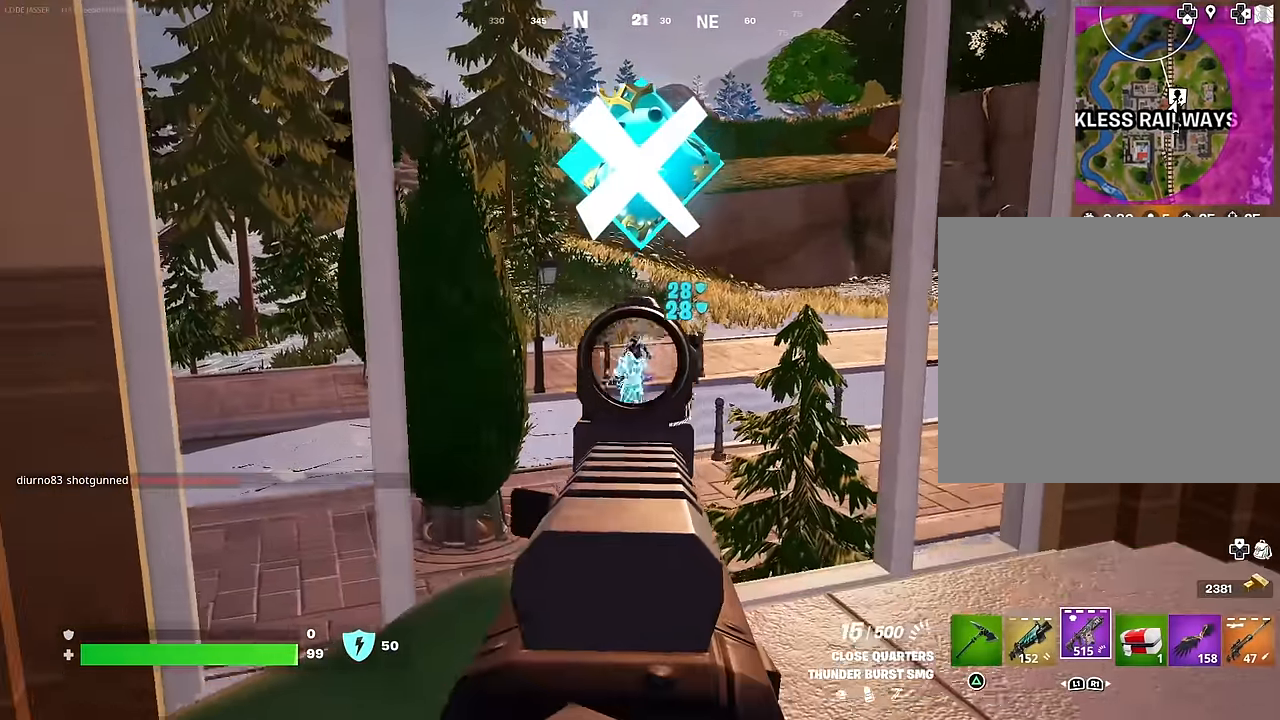
{"buttons": ["L2", "R2"], "left_stick": "up-right", "right_stick": "left", "events": [[150, "left_stick", "down-left"], [166, "right_stick", "right"], [233, "right_stick", "center"], [283, "right_stick", "down-left"], [333, "right_stick", "left"], [416, "left_stick", "up-right"]]}
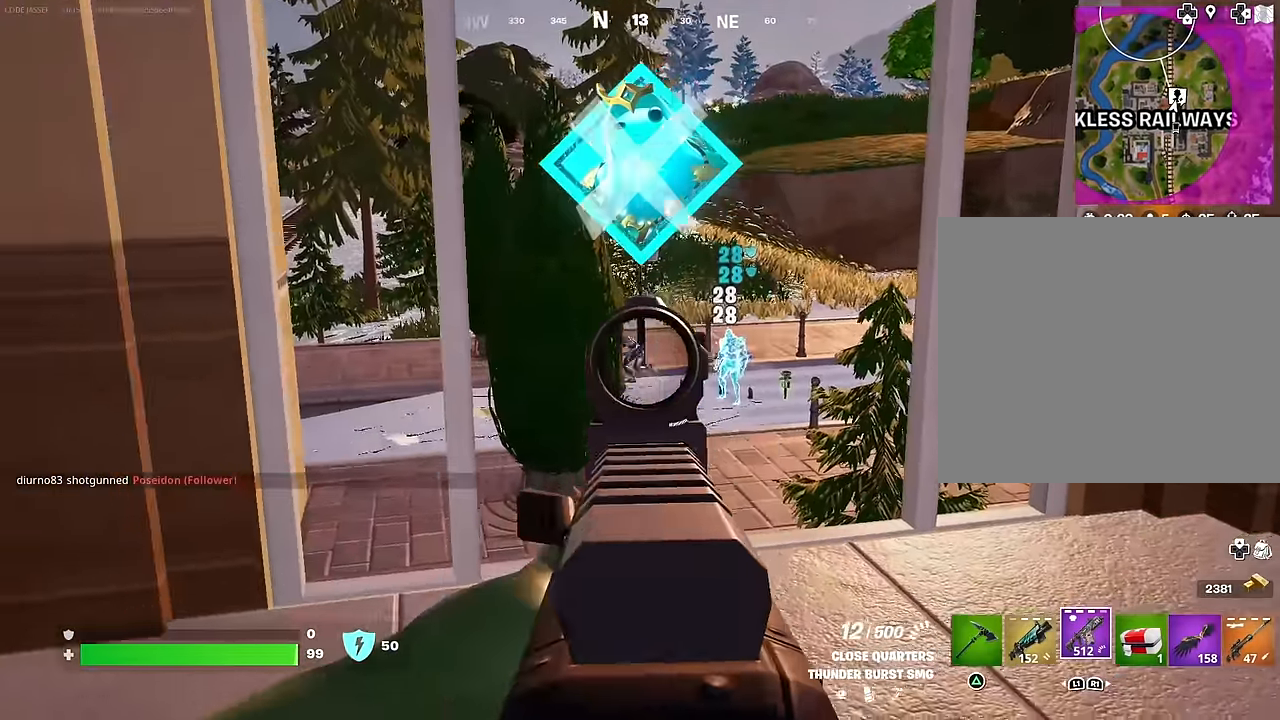
{"buttons": [], "left_stick": "up", "right_stick": "center", "events": [[33, "right_stick", "center"], [133, "right_stick", "left"], [216, "L1", "down"], [216, "L2", "up"], [216, "R2", "up"], [300, "L1", "up"], [366, "right_stick", "center"], [400, "left_stick", "up"]]}
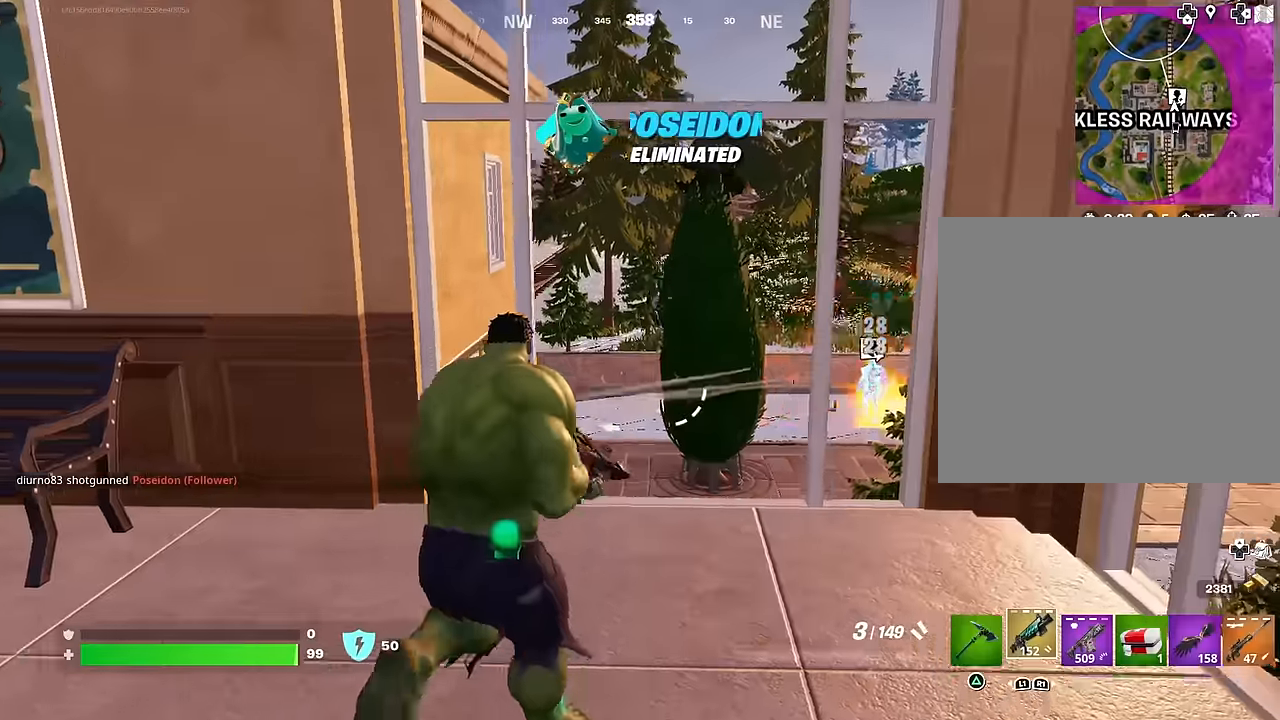
{"buttons": ["CROSS"], "left_stick": "up", "right_stick": "center", "events": [[100, "L2", "down"], [166, "right_stick", "up-left"], [200, "R2", "down"], [233, "left_stick", "up-right"], [250, "L2", "up"], [266, "R2", "up"], [283, "right_stick", "down-left"], [333, "R1", "down"], [350, "L3", "down"], [416, "R1", "up"], [416, "right_stick", "center"], [433, "left_stick", "up"], [450, "L3", "up"], [500, "CROSS", "down"]]}
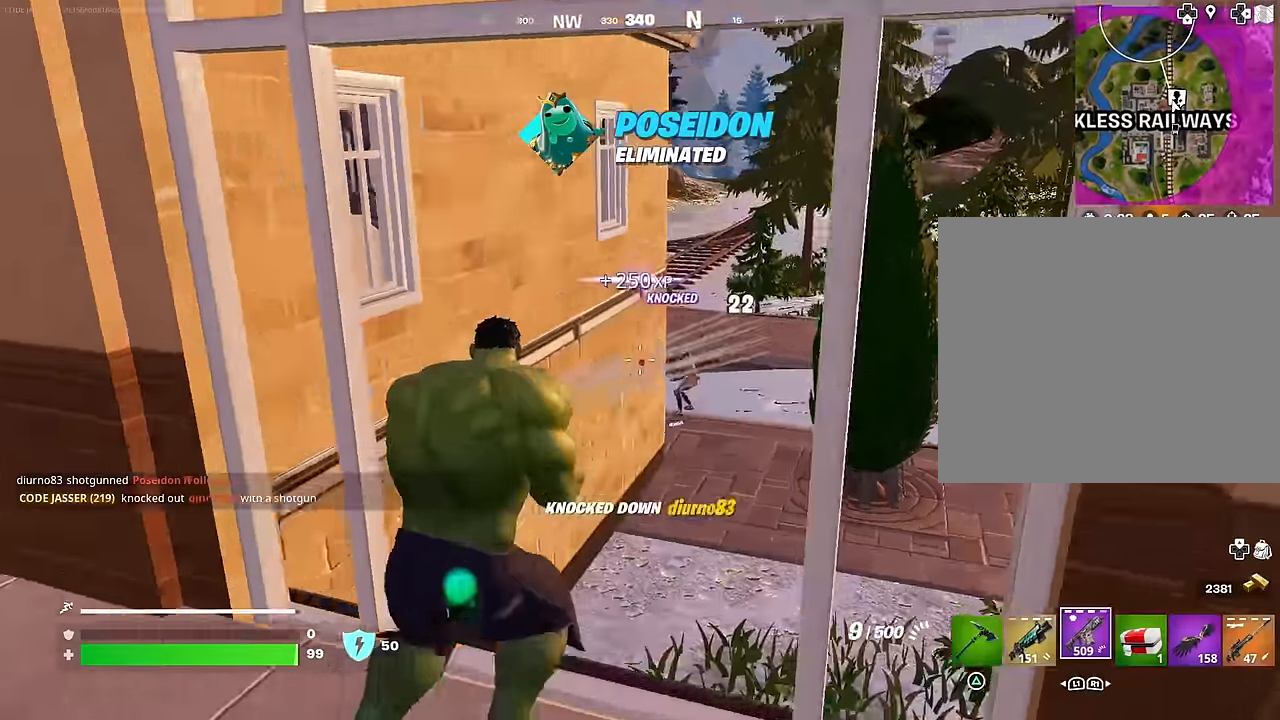
{"buttons": [], "left_stick": "down-left", "right_stick": "up", "events": [[50, "CROSS", "up"], [183, "right_stick", "down"], [250, "right_stick", "center"], [283, "L1", "down"], [350, "L1", "up"], [350, "left_stick", "down-left"], [450, "right_stick", "up"]]}
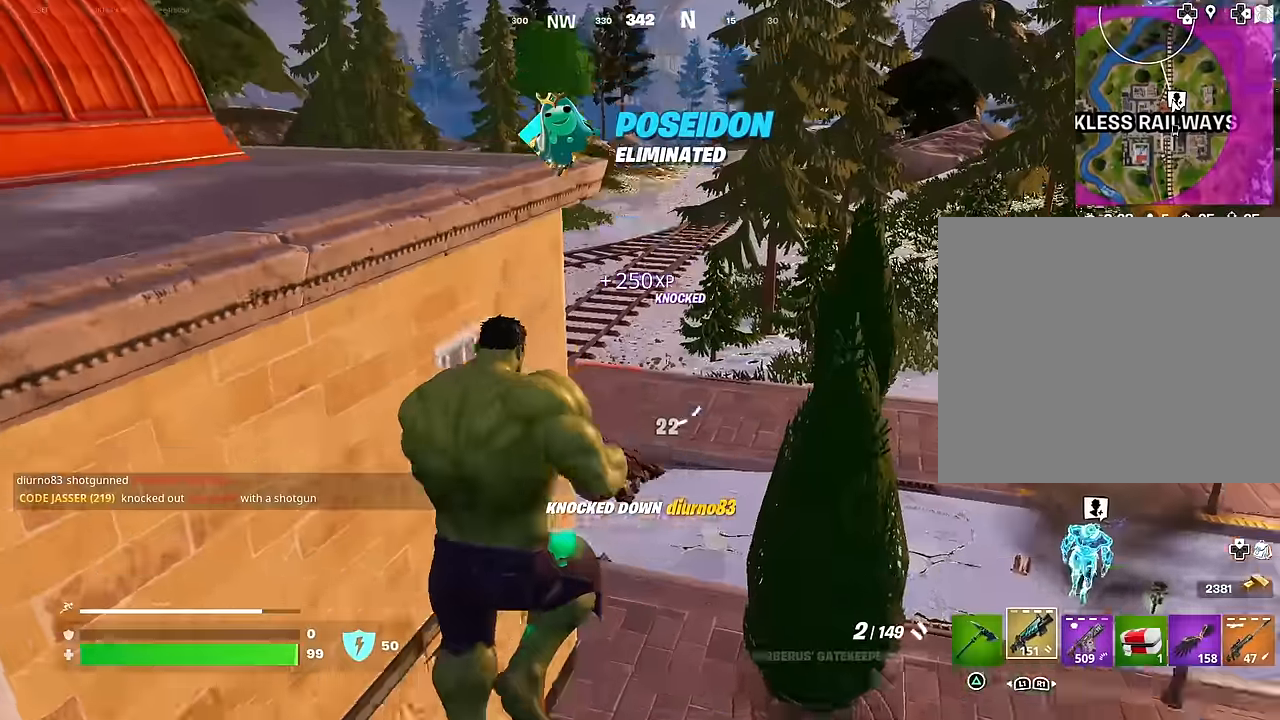
{"buttons": [], "left_stick": "up", "right_stick": "center", "events": [[50, "right_stick", "center"], [150, "SQUARE", "down"], [166, "left_stick", "up-left"], [233, "SQUARE", "up"], [366, "right_stick", "down-left"], [483, "left_stick", "up"], [483, "right_stick", "center"]]}
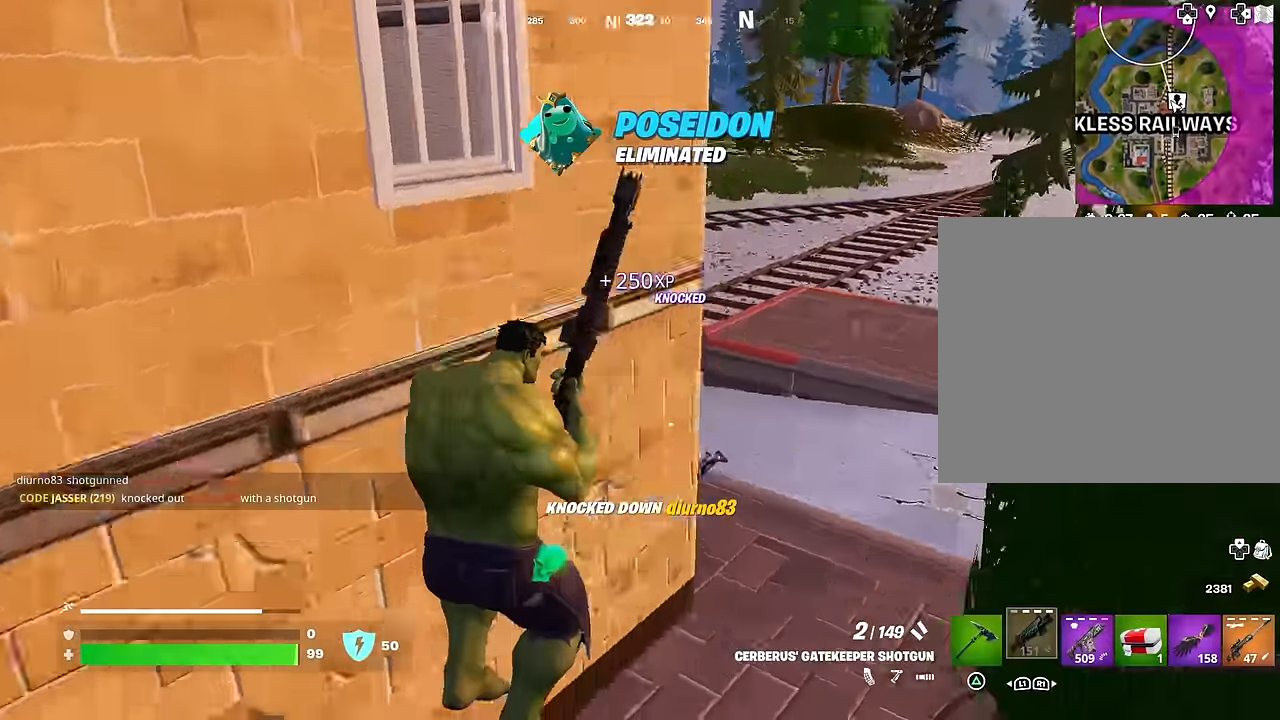
{"buttons": [], "left_stick": "up", "right_stick": "center", "events": []}
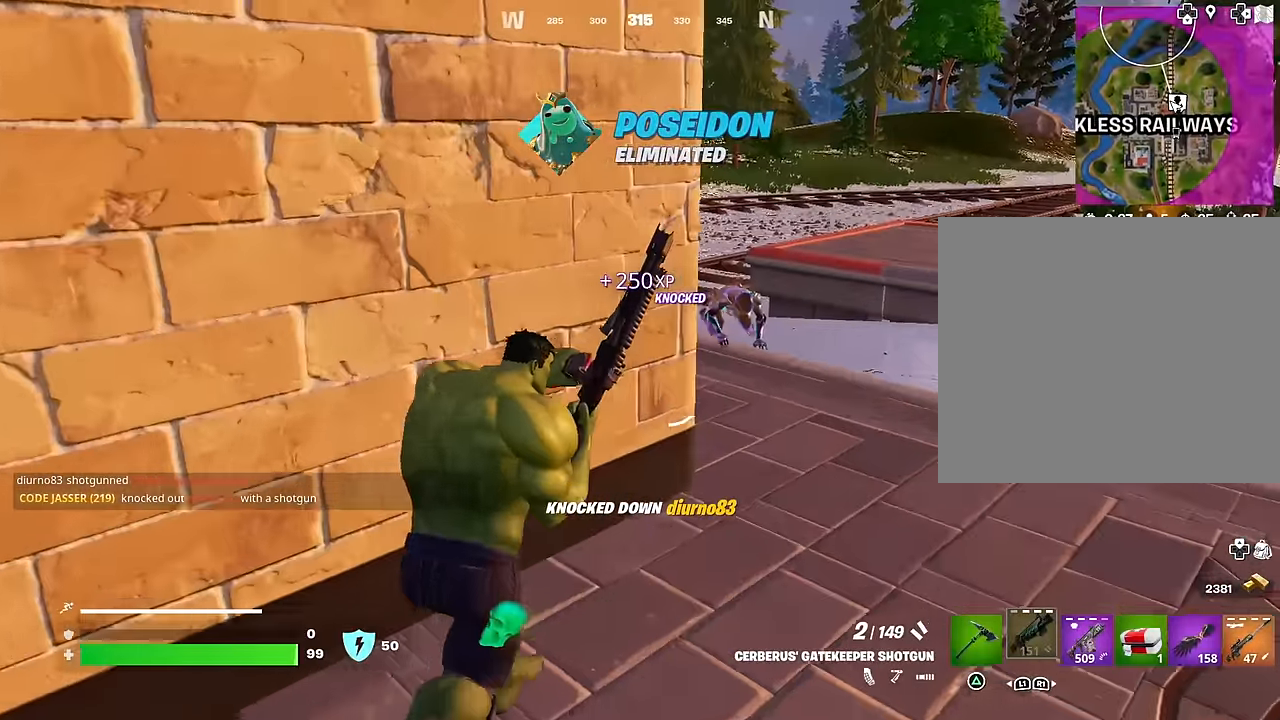
{"buttons": [], "left_stick": "up-right", "right_stick": "center", "events": [[100, "left_stick", "right"], [300, "right_stick", "down-left"], [350, "right_stick", "center"], [366, "left_stick", "up"], [450, "left_stick", "up-right"]]}
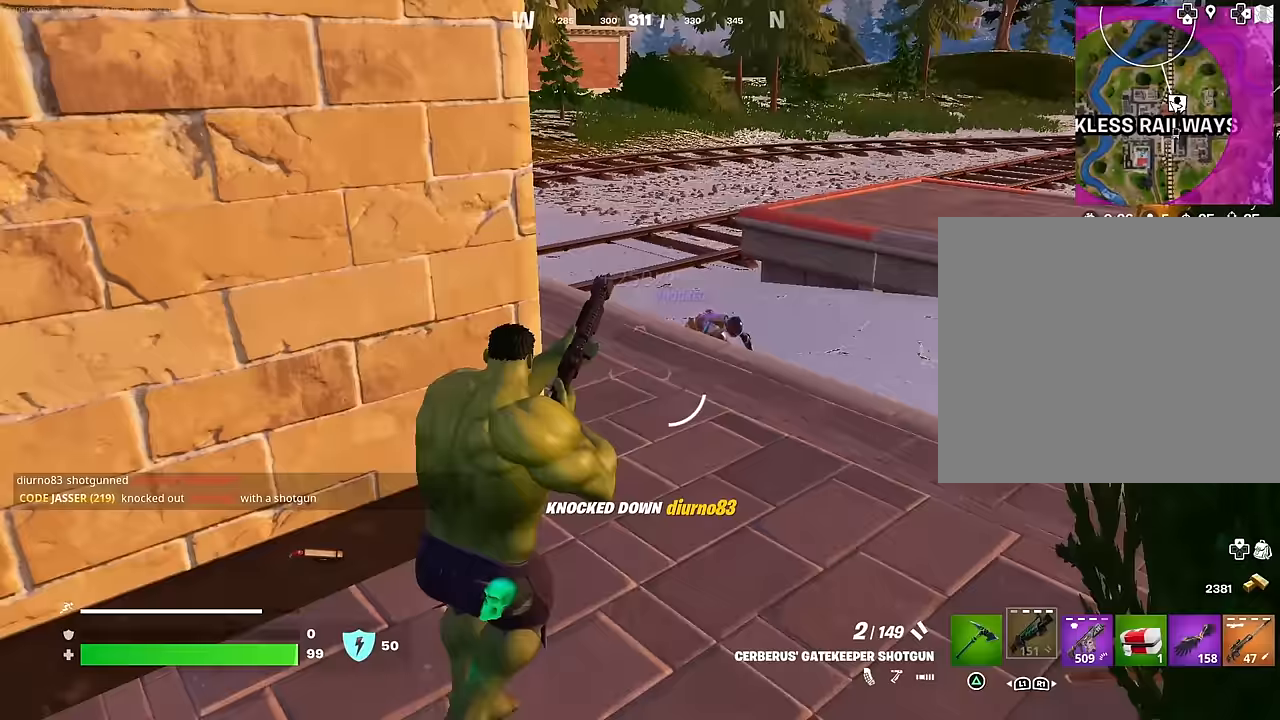
{"buttons": ["R2"], "left_stick": "up", "right_stick": "right", "events": [[300, "L2", "down"], [450, "right_stick", "right"], [500, "L2", "up"], [500, "R2", "down"], [500, "left_stick", "up"]]}
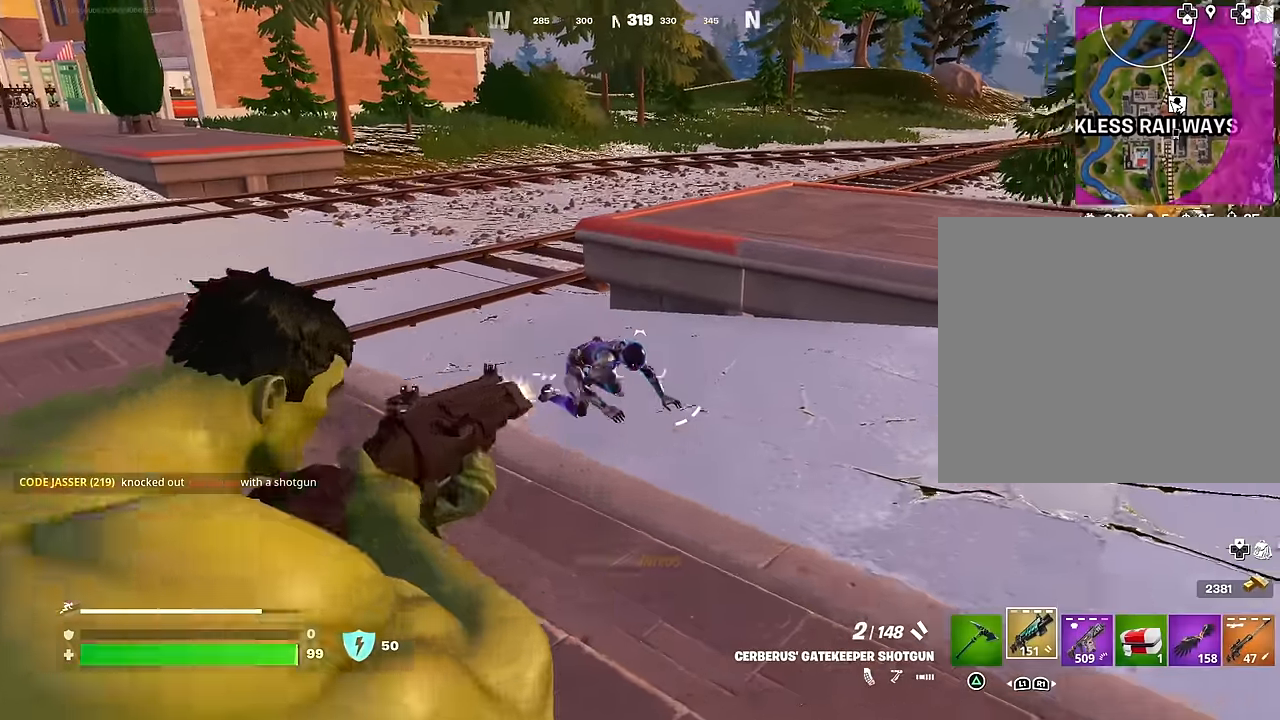
{"buttons": [], "left_stick": "up", "right_stick": "center", "events": [[50, "L3", "down"], [50, "R2", "up"], [50, "right_stick", "left"], [117, "L3", "up"], [200, "right_stick", "up-left"], [383, "right_stick", "center"], [433, "CROSS", "down"], [500, "CROSS", "up"]]}
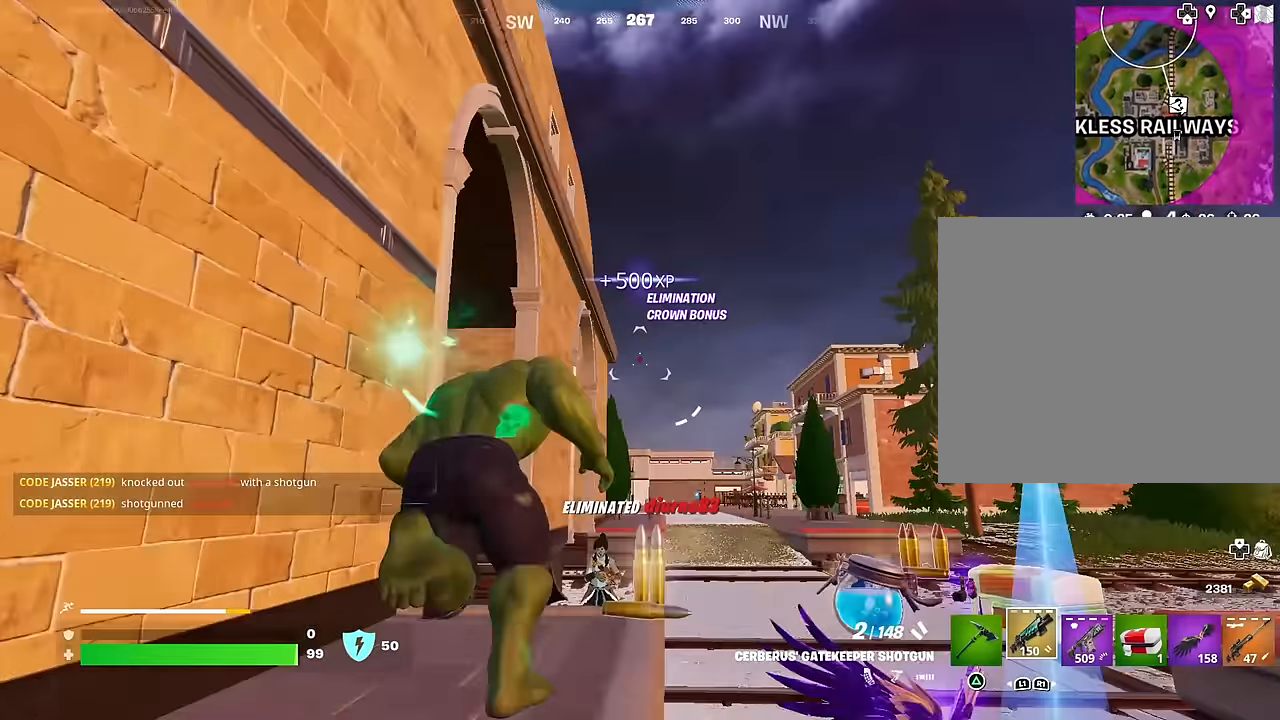
{"buttons": [], "left_stick": "up", "right_stick": "down", "events": [[100, "right_stick", "up"], [267, "CROSS", "down"], [267, "right_stick", "center"], [350, "CROSS", "up"], [383, "right_stick", "down"]]}
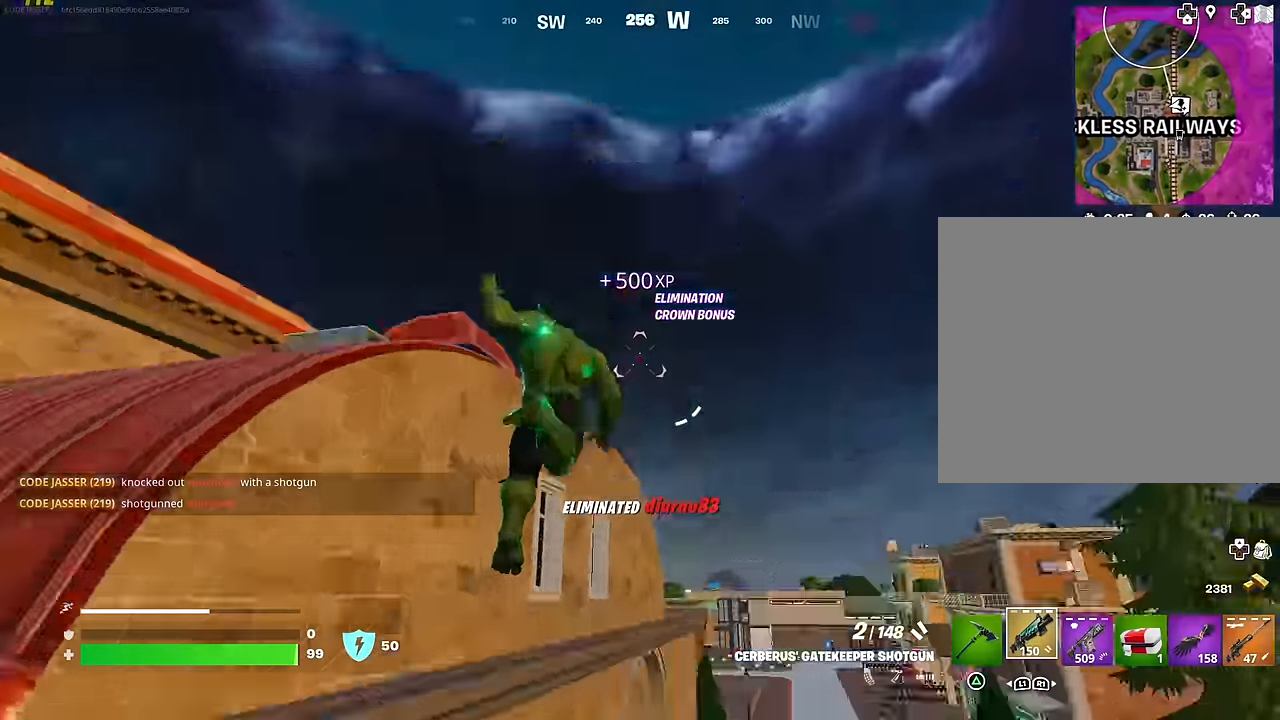
{"buttons": [], "left_stick": "up", "right_stick": "up", "events": [[117, "left_stick", "up-right"], [150, "right_stick", "center"], [467, "right_stick", "up"], [483, "left_stick", "up"]]}
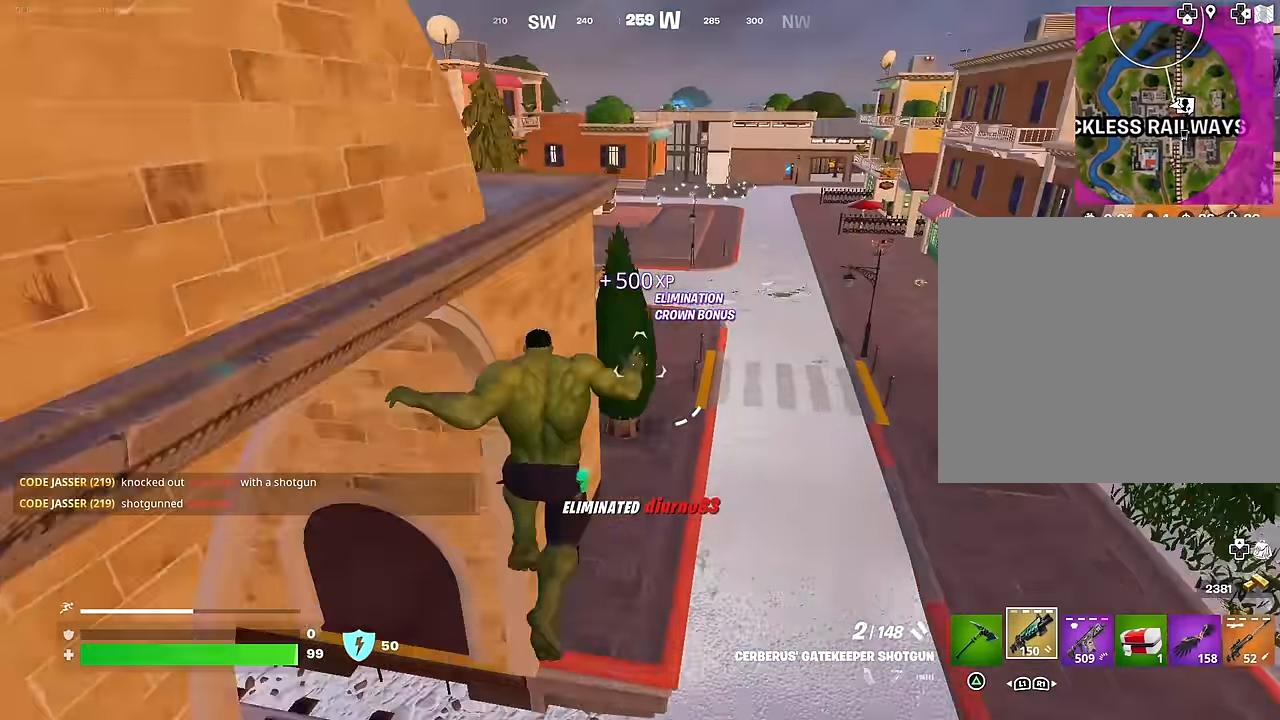
{"buttons": [], "left_stick": "up", "right_stick": "center", "events": [[133, "R3", "down"], [133, "right_stick", "center"], [200, "R3", "up"], [267, "left_stick", "up-right"], [433, "right_stick", "up-left"], [483, "left_stick", "up"], [500, "right_stick", "center"]]}
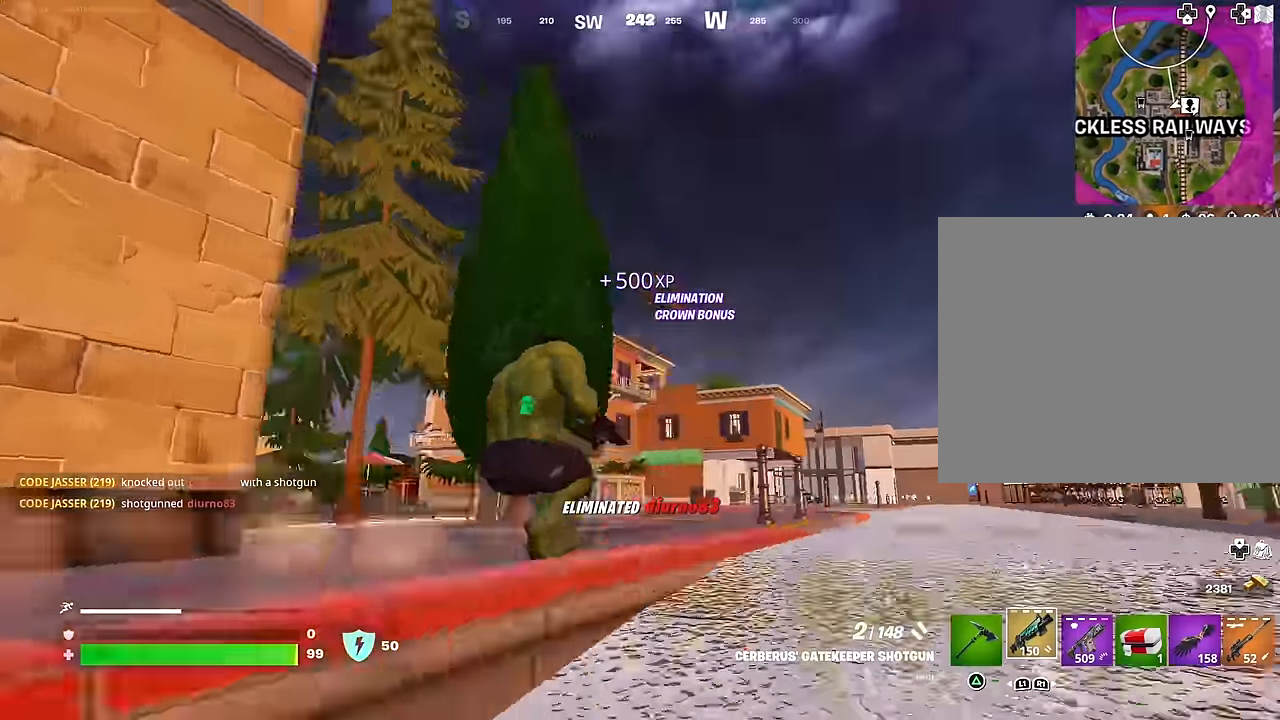
{"buttons": [], "left_stick": "up", "right_stick": "down-left", "events": [[33, "CROSS", "down"], [100, "CROSS", "up"], [217, "right_stick", "left"], [350, "right_stick", "center"], [400, "CROSS", "down"], [467, "CROSS", "up"], [467, "right_stick", "down-left"]]}
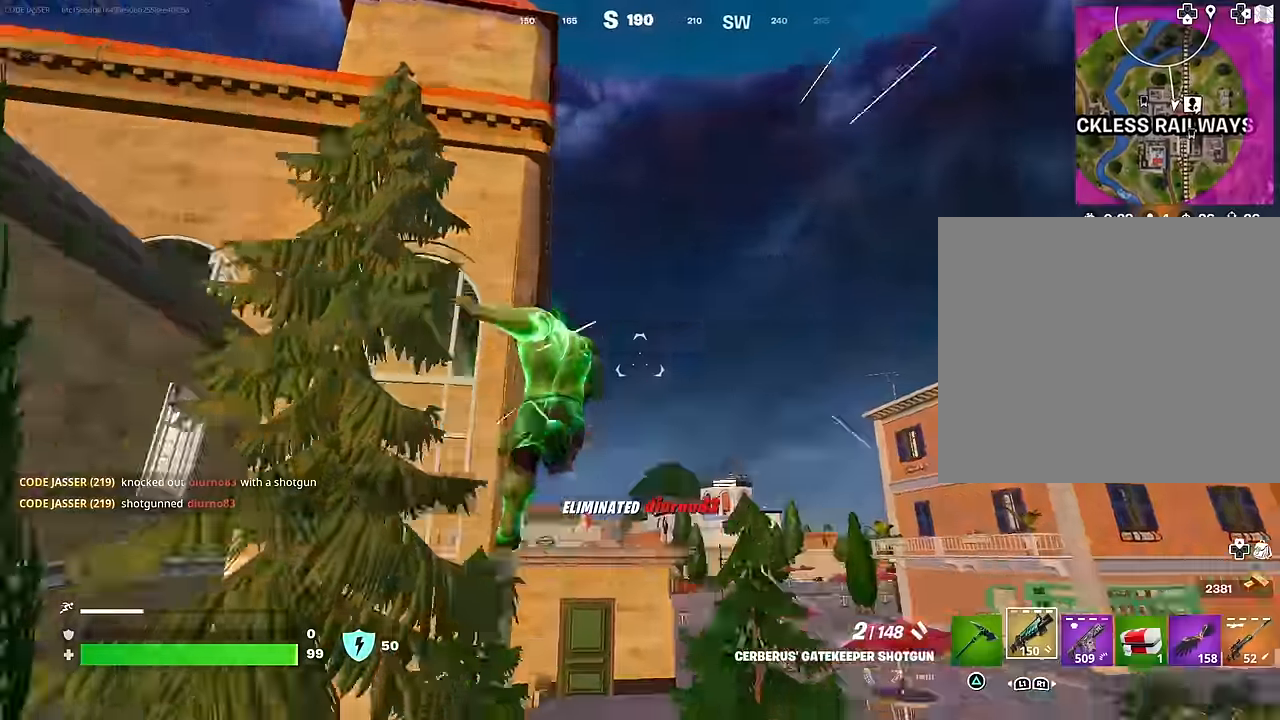
{"buttons": [], "left_stick": "up", "right_stick": "center", "events": [[83, "right_stick", "center"]]}